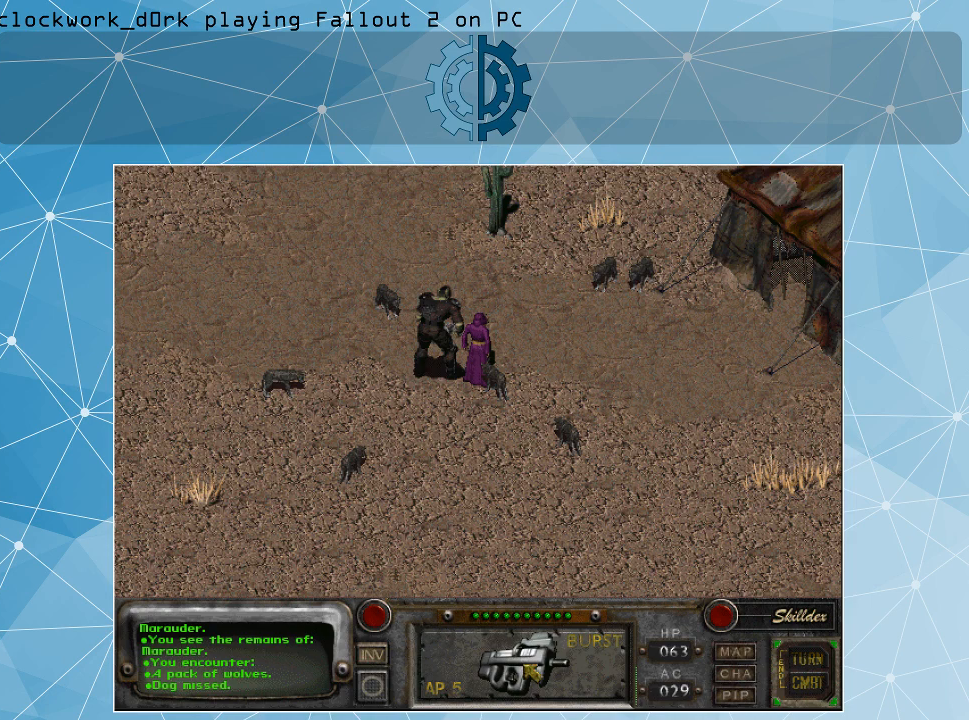
Gameplay with keyboard and mouse; each line is a JSON object with the keys and mouse buttons held at the frame after it. "events" lists presses ("down") and releases ("up") of ".", "/", "0", "1", "2", "3", "4", "5", "6", "7", "8", "9", "a", "alt_l", "alt_r", "b", "backslash", "backspace", "c", "caps_lock", "comma", "ctrl_l", "ctrl_r", "d", "e", "equals", "f", "g", "h", "i", "j", "k", "l", "lbracket", "m", "minus", "n", "o", "p", "q", "quote", "r", "rbracket", "return", "s", "semicolon", "shift_l", "shift_r", "space", "super", "t", "tab", "tilde", "u", "v", "w", "x", "y", "z", "mouse_left" and "mouse_right" between this image and that frame as [ms after this image, input, new state], when the widget could be followed in between. "mouse_left", "mouse_right" = the "left", "right" buttons of the "mouse" list. No other keys are recorded. Not read: mouse_move.
{"keys": [], "mouse": [], "events": [[100, "mouse_right", "down"], [166, "mouse_right", "up"]]}
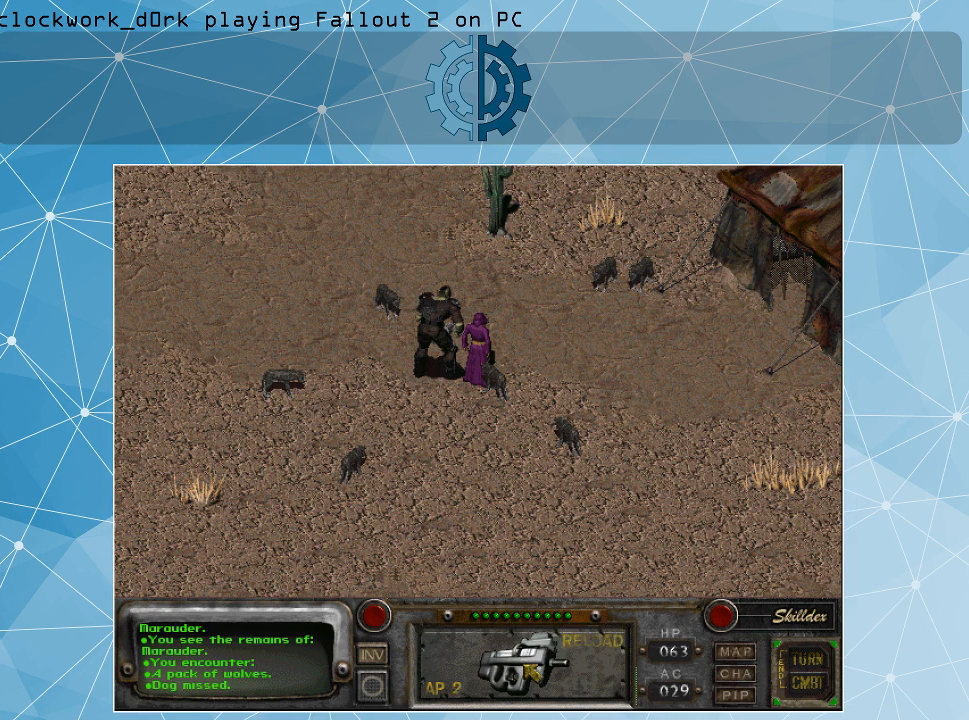
{"keys": [], "mouse": [], "events": [[366, "mouse_right", "down"], [466, "mouse_right", "up"]]}
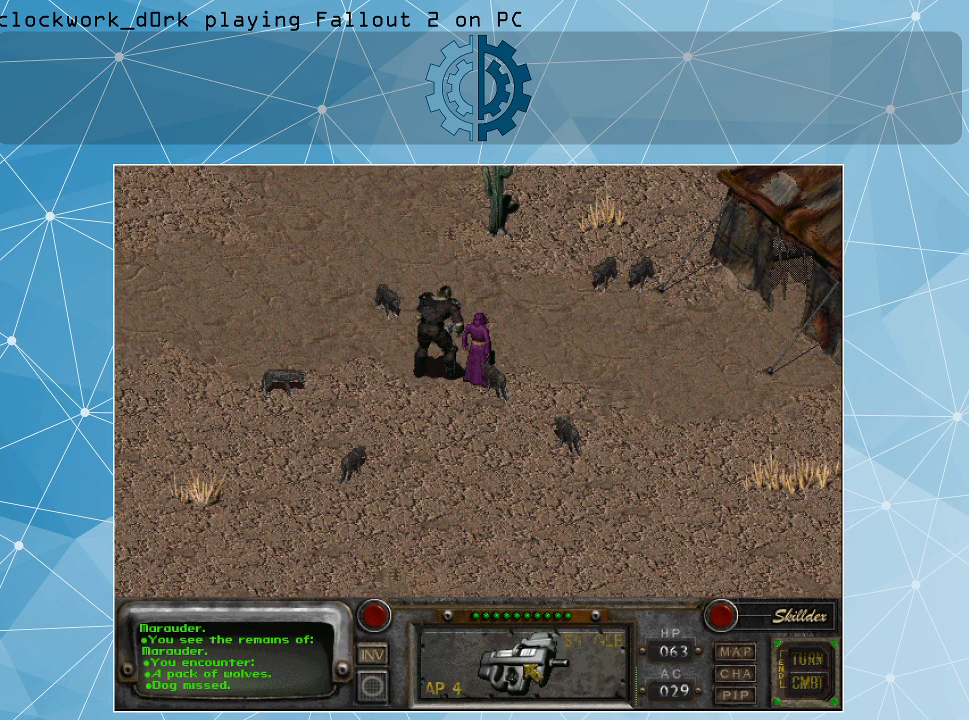
{"keys": [], "mouse": [], "events": []}
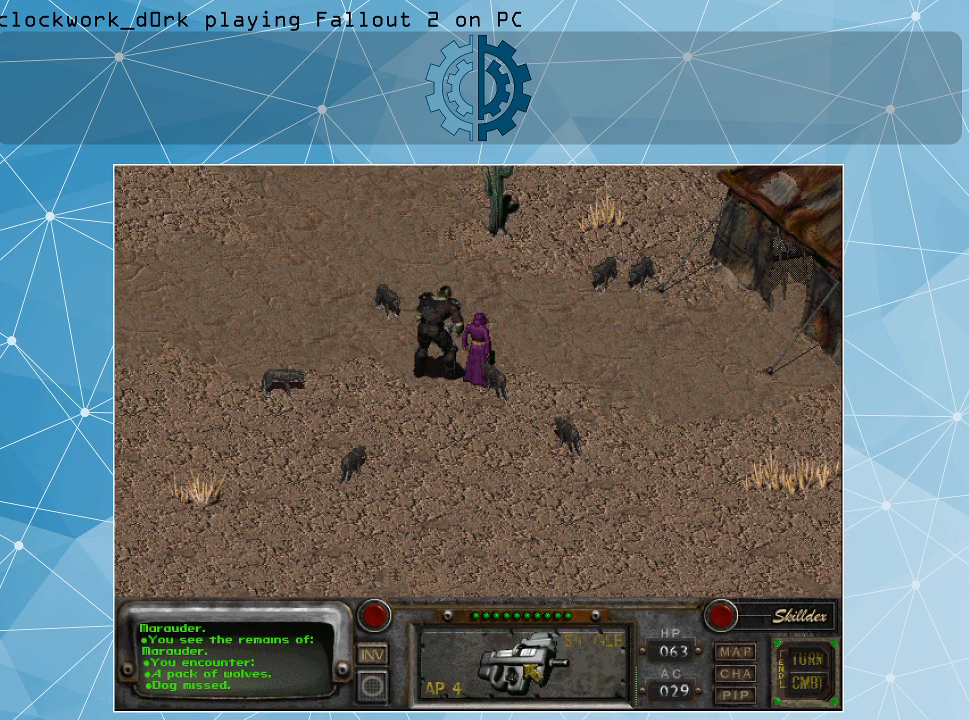
{"keys": [], "mouse": [], "events": [[133, "mouse_left", "down"], [166, "mouse_left", "up"]]}
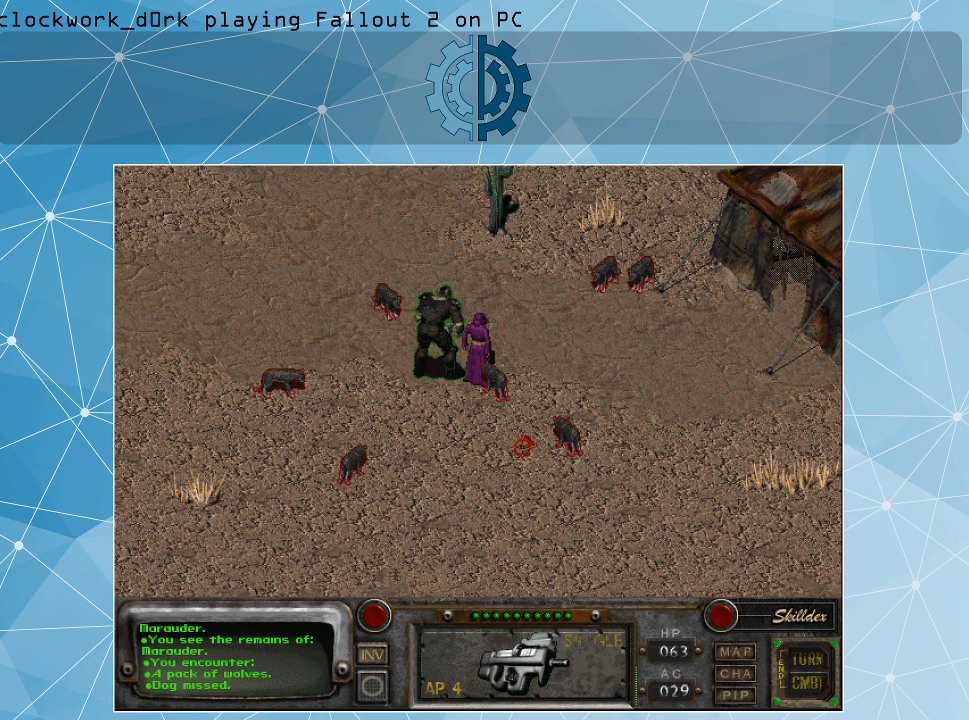
{"keys": [], "mouse": [], "events": []}
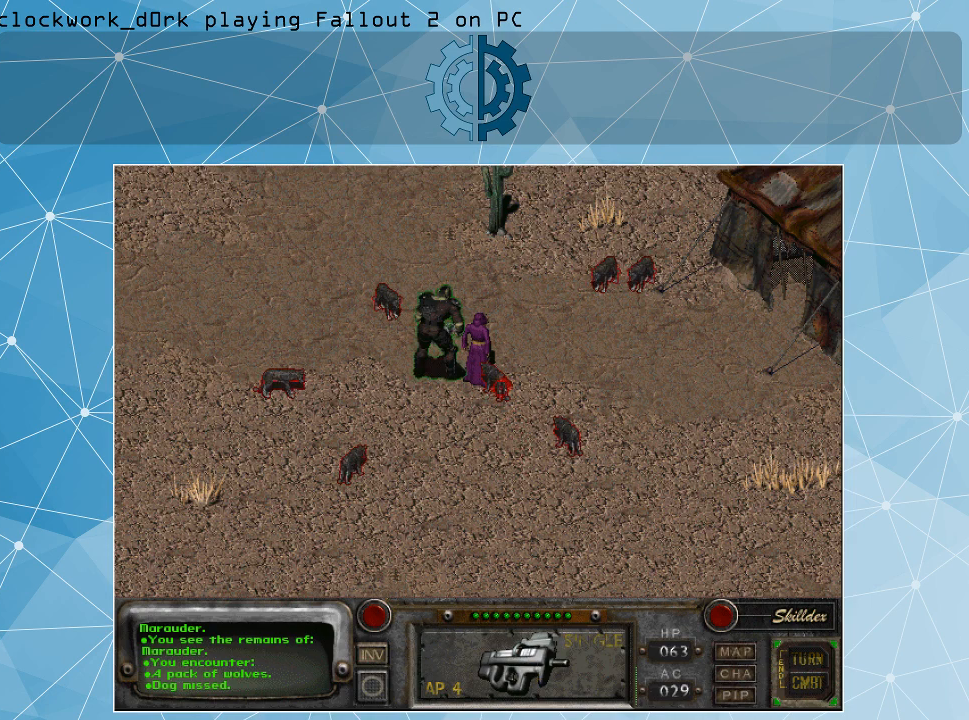
{"keys": [], "mouse": [], "events": [[133, "mouse_left", "down"], [200, "mouse_left", "up"]]}
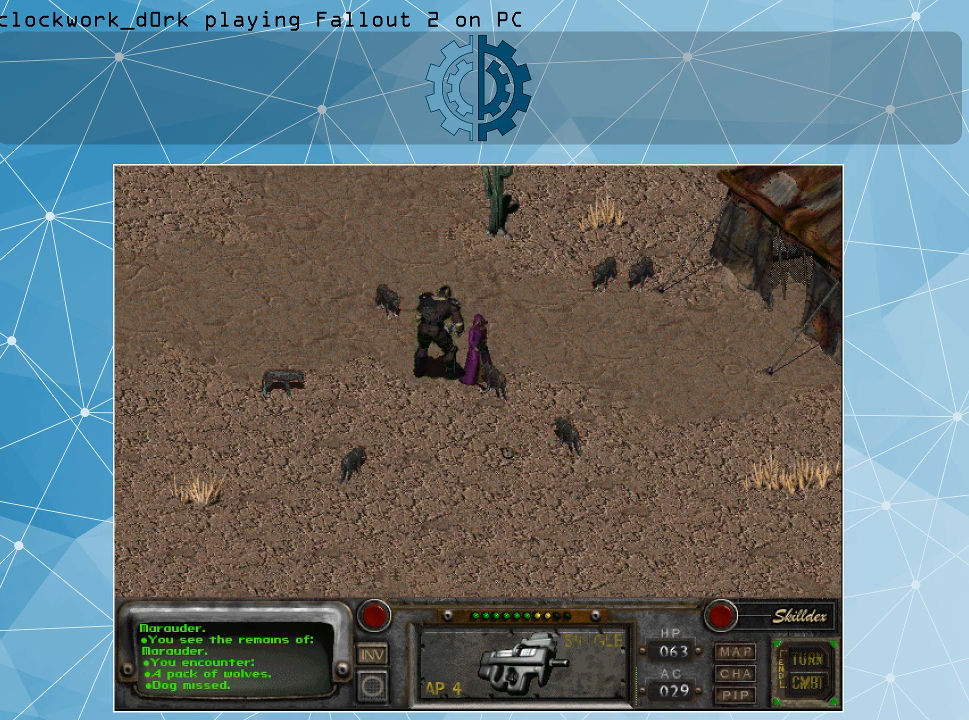
{"keys": [], "mouse": [], "events": []}
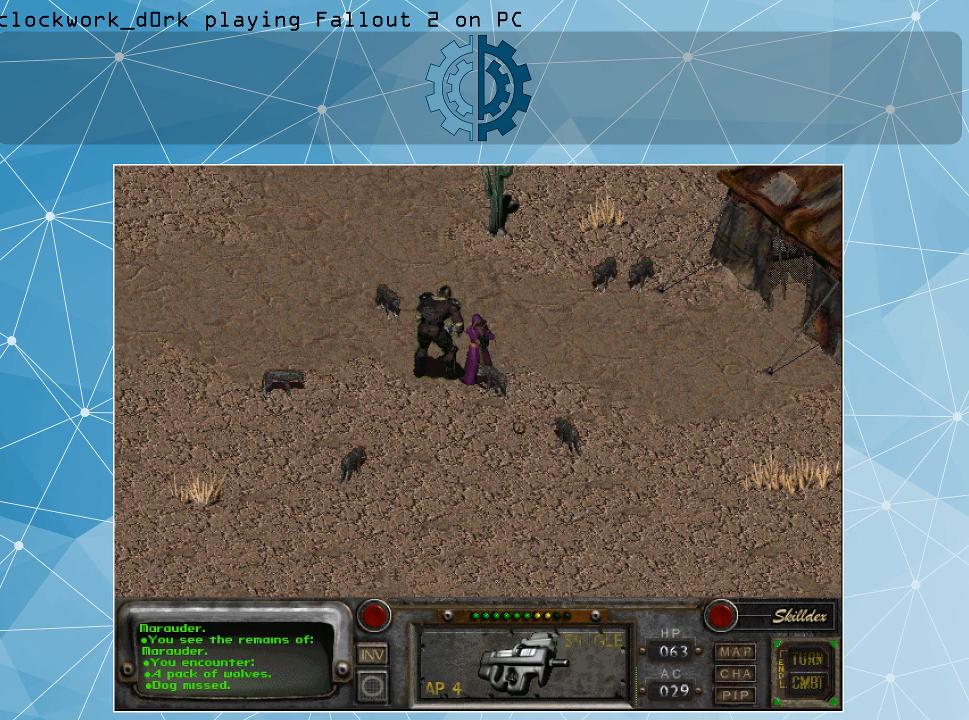
{"keys": [], "mouse": [], "events": []}
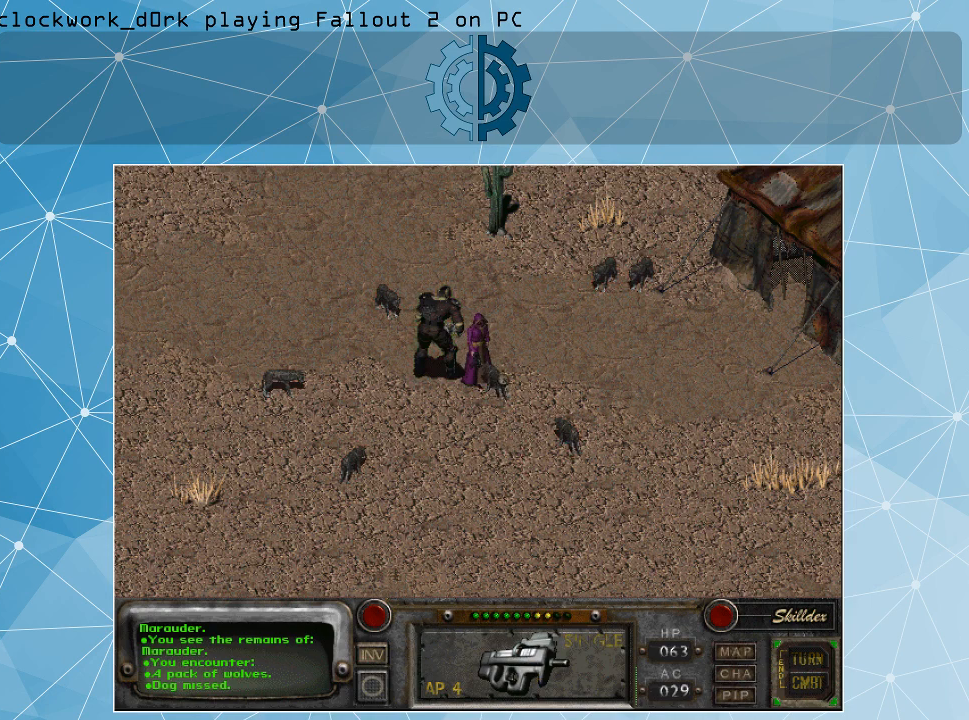
{"keys": [], "mouse": [], "events": [[400, "mouse_left", "down"], [500, "mouse_left", "up"]]}
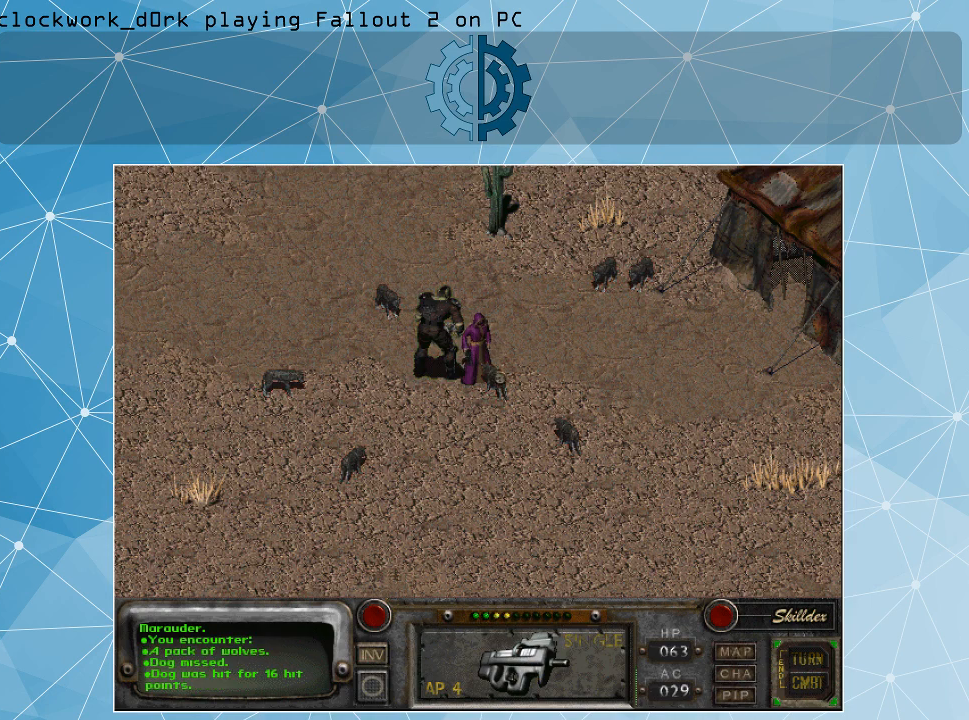
{"keys": [], "mouse": [], "events": []}
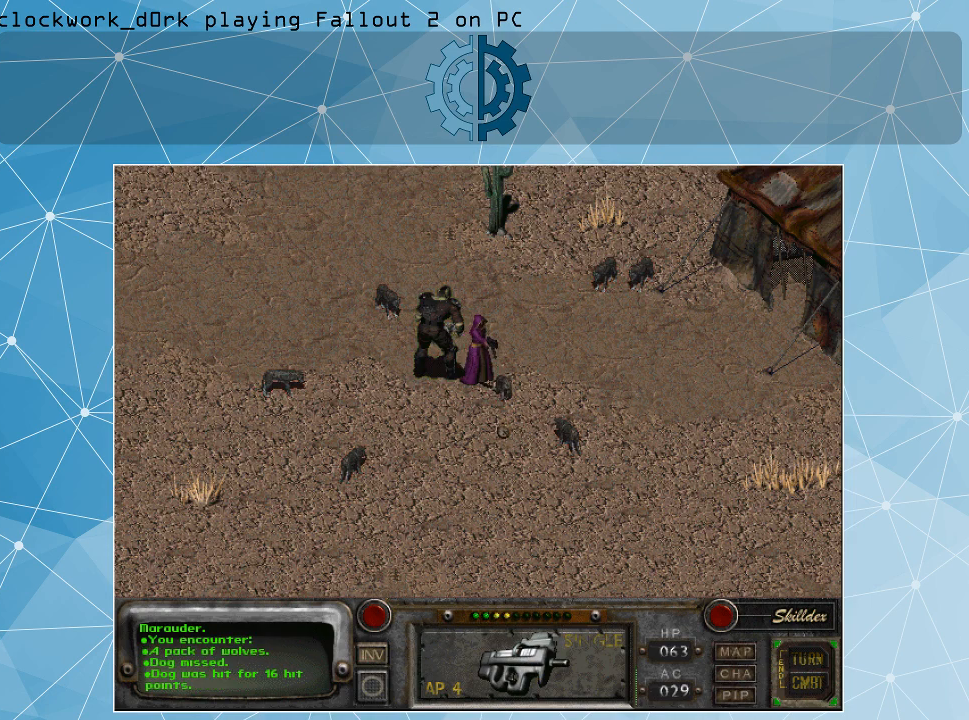
{"keys": [], "mouse": [], "events": []}
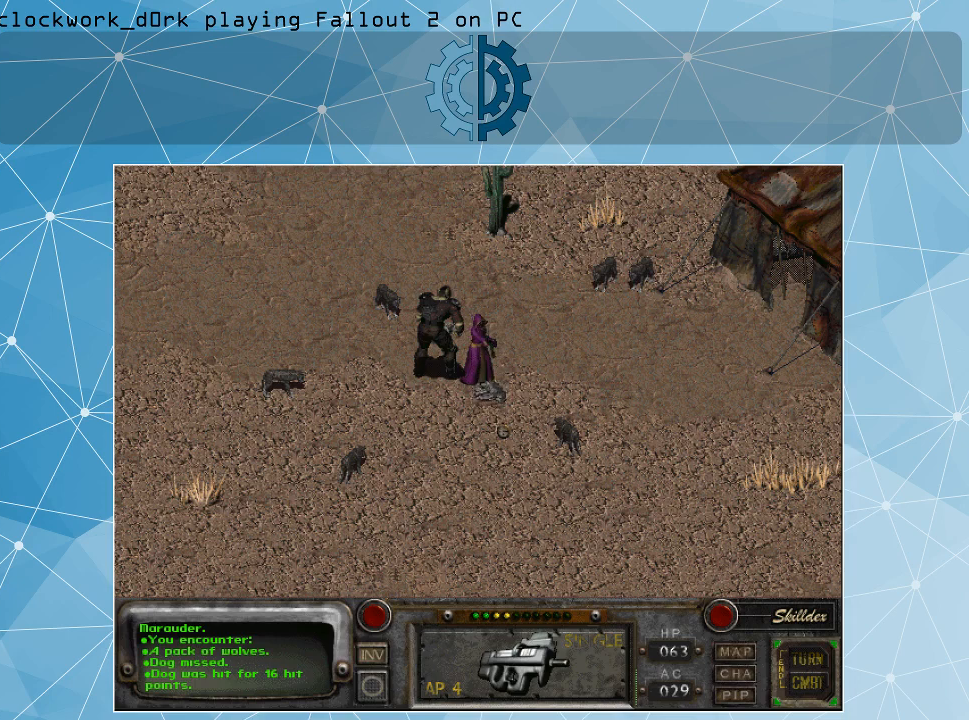
{"keys": [], "mouse": [], "events": []}
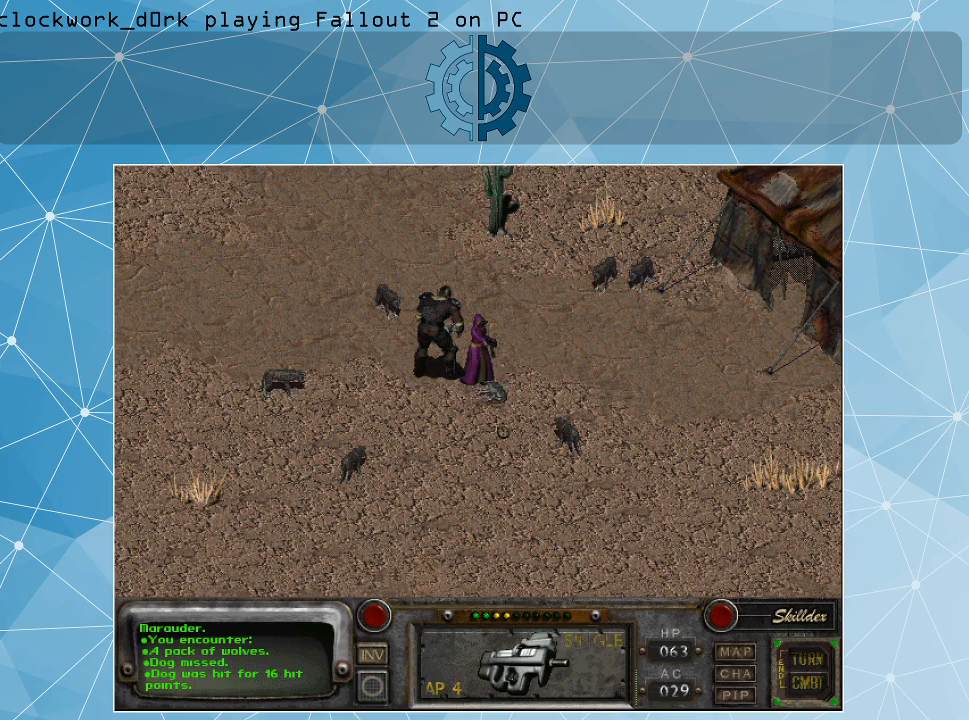
{"keys": [], "mouse": [], "events": []}
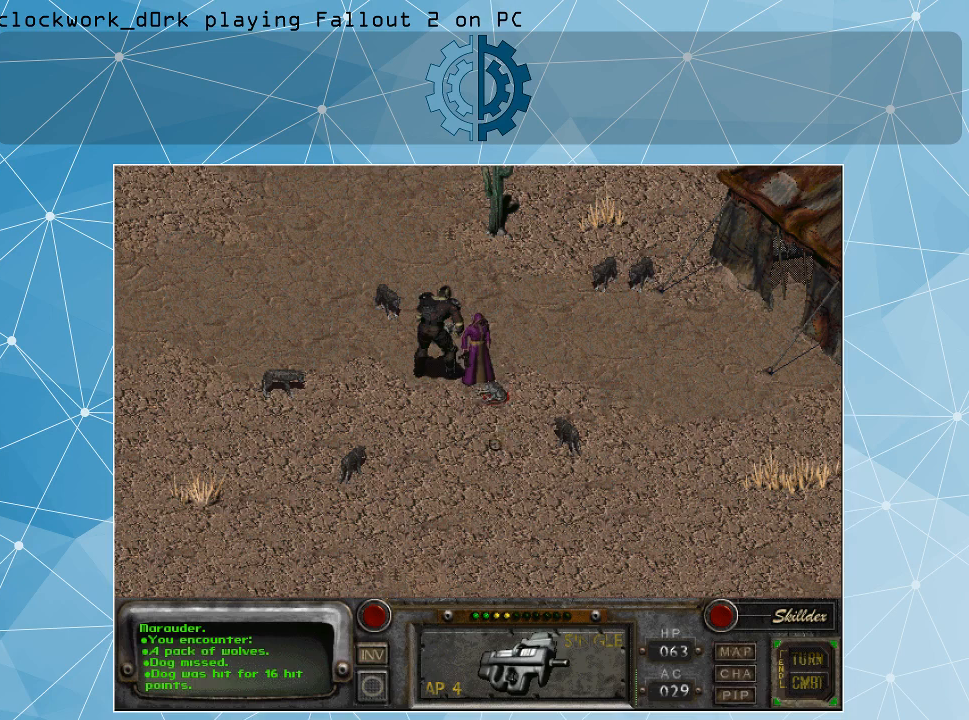
{"keys": [], "mouse": [], "events": []}
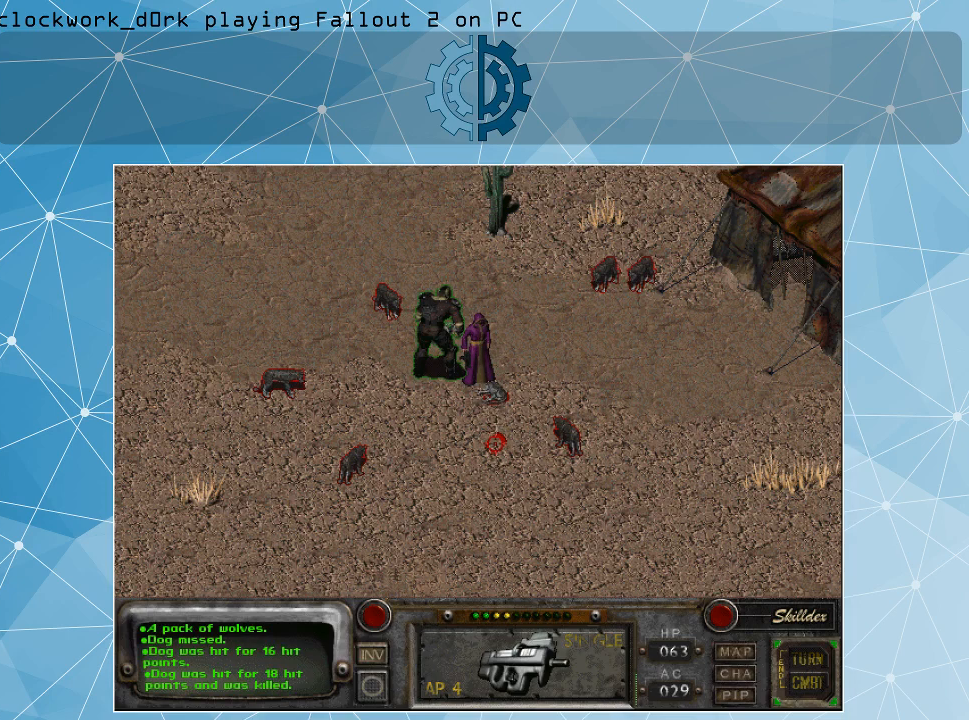
{"keys": [], "mouse": [], "events": []}
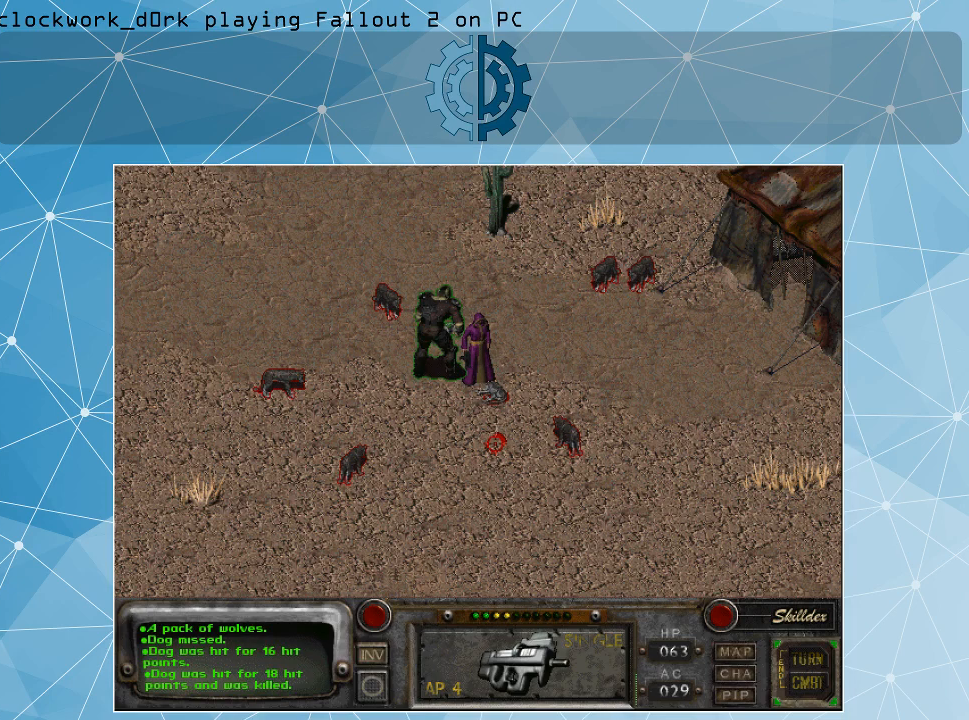
{"keys": [], "mouse": [], "events": []}
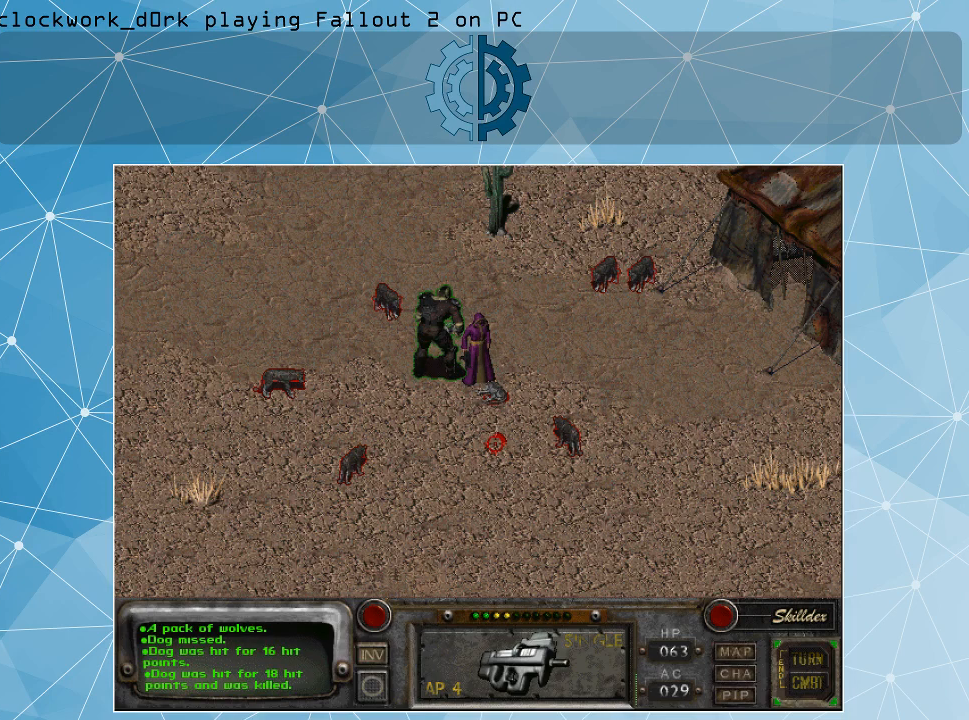
{"keys": [], "mouse": [], "events": []}
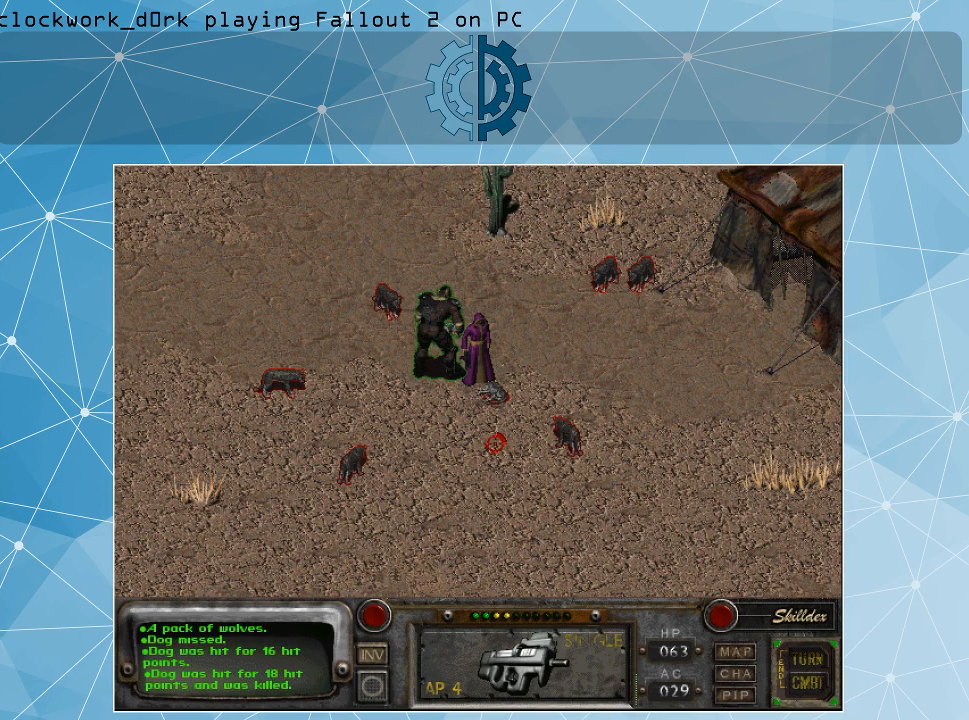
{"keys": [], "mouse": [], "events": []}
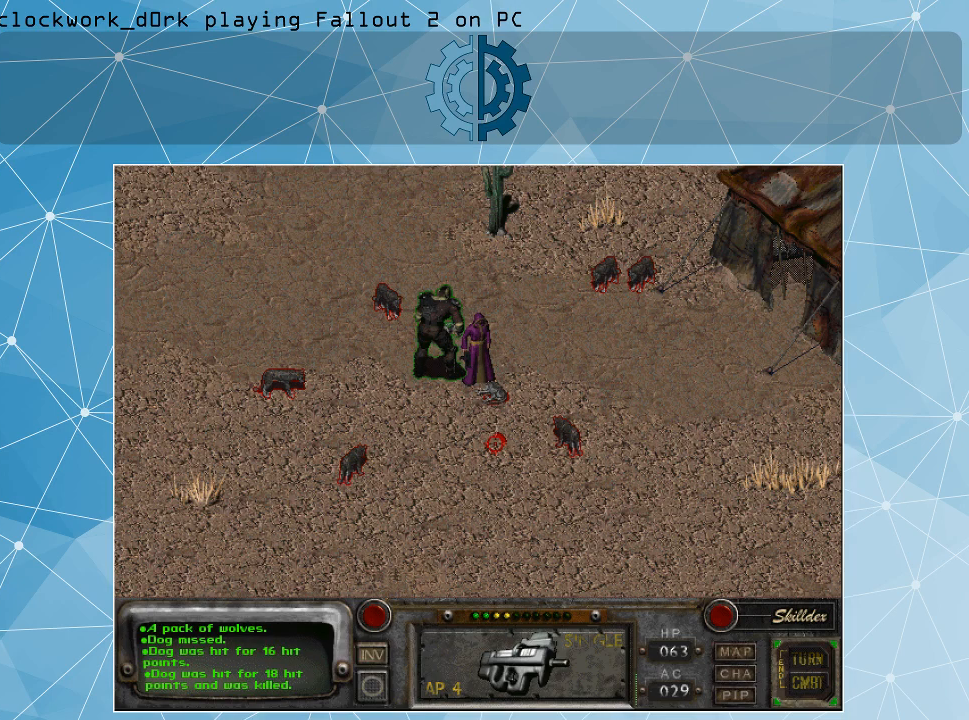
{"keys": [], "mouse": [], "events": []}
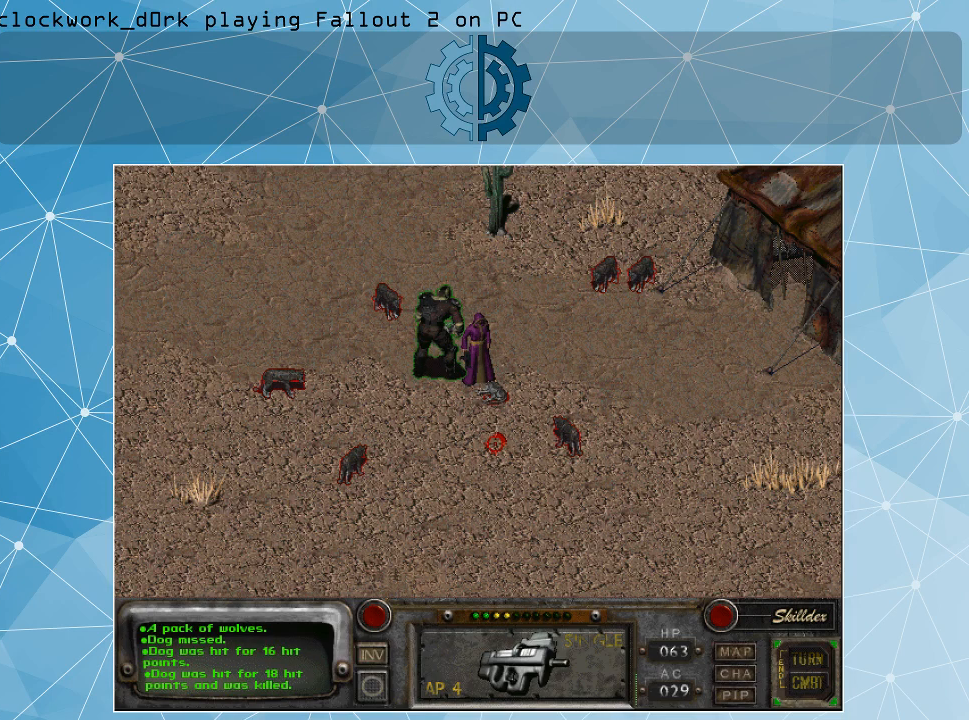
{"keys": [], "mouse": [], "events": [[233, "space", "down"], [300, "space", "up"]]}